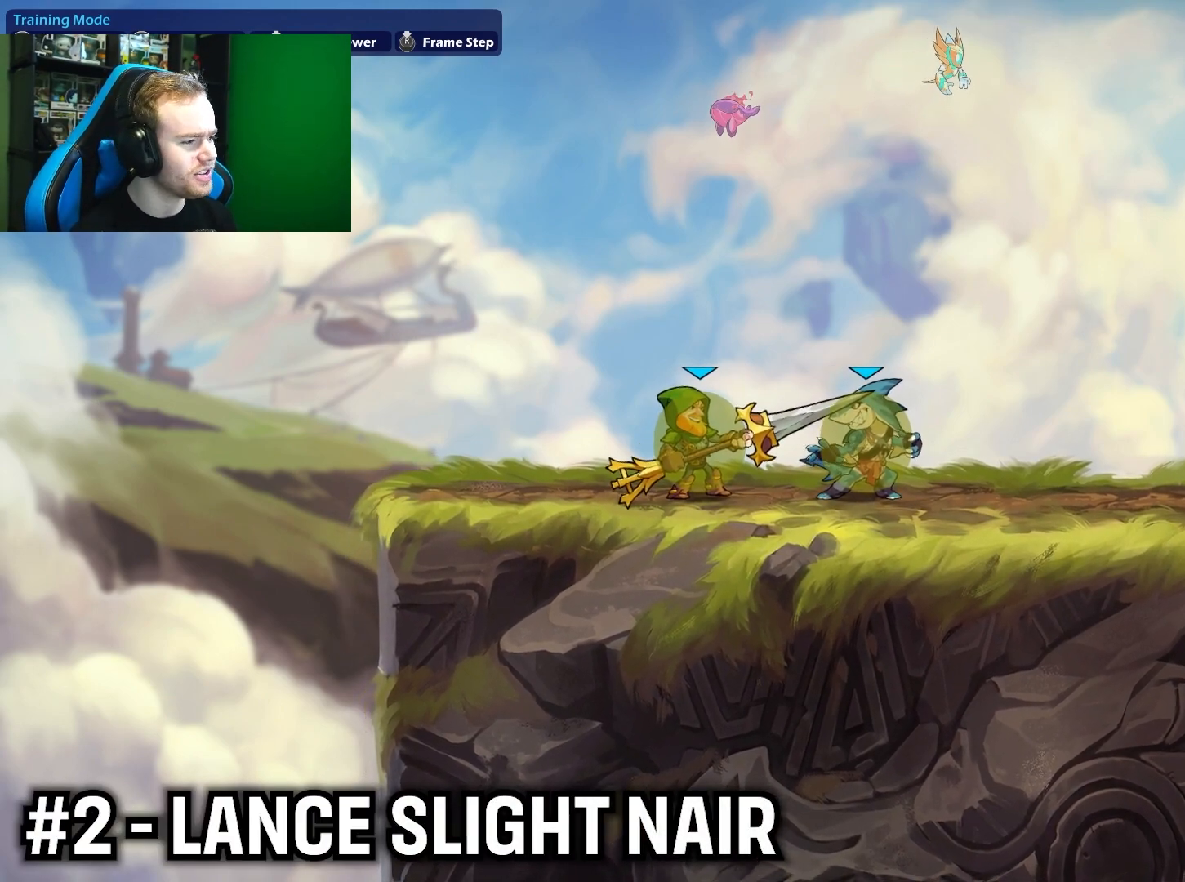
Gameplay with a controller (Xbox layout); each line is a JSON object with the inputs held at the frame after it. "events" lists button and stick changes between this image and that frame as [ms after this image, input, new state], when the widget could be followed in between.
{"buttons": ["A", "X"], "left_stick": "up-right", "right_stick": "center", "events": [[17, "left_stick", "right"], [83, "X", "down"], [283, "X", "up"], [283, "left_stick", "up-right"], [450, "A", "down"], [467, "X", "down"]]}
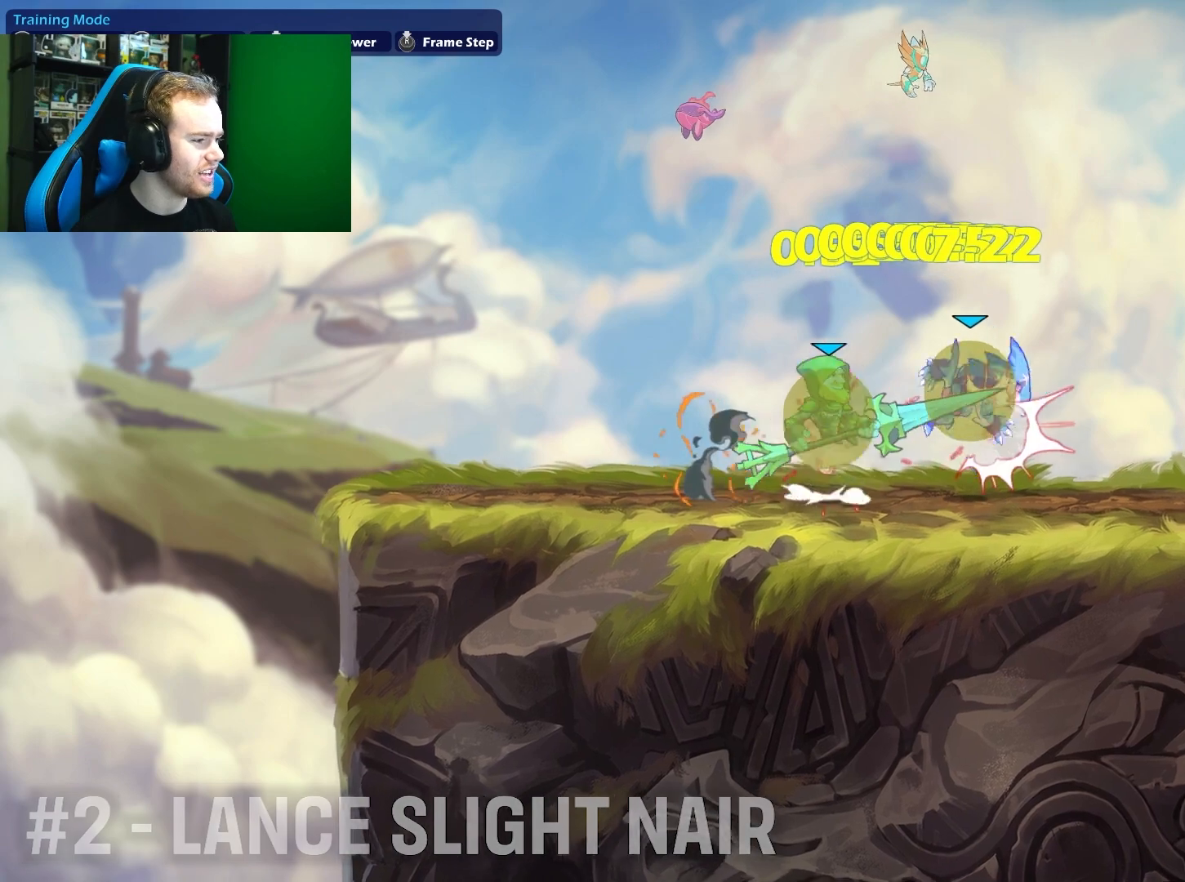
{"buttons": [], "left_stick": "up-left", "right_stick": "center", "events": [[183, "A", "up"], [267, "X", "up"], [283, "left_stick", "up-left"]]}
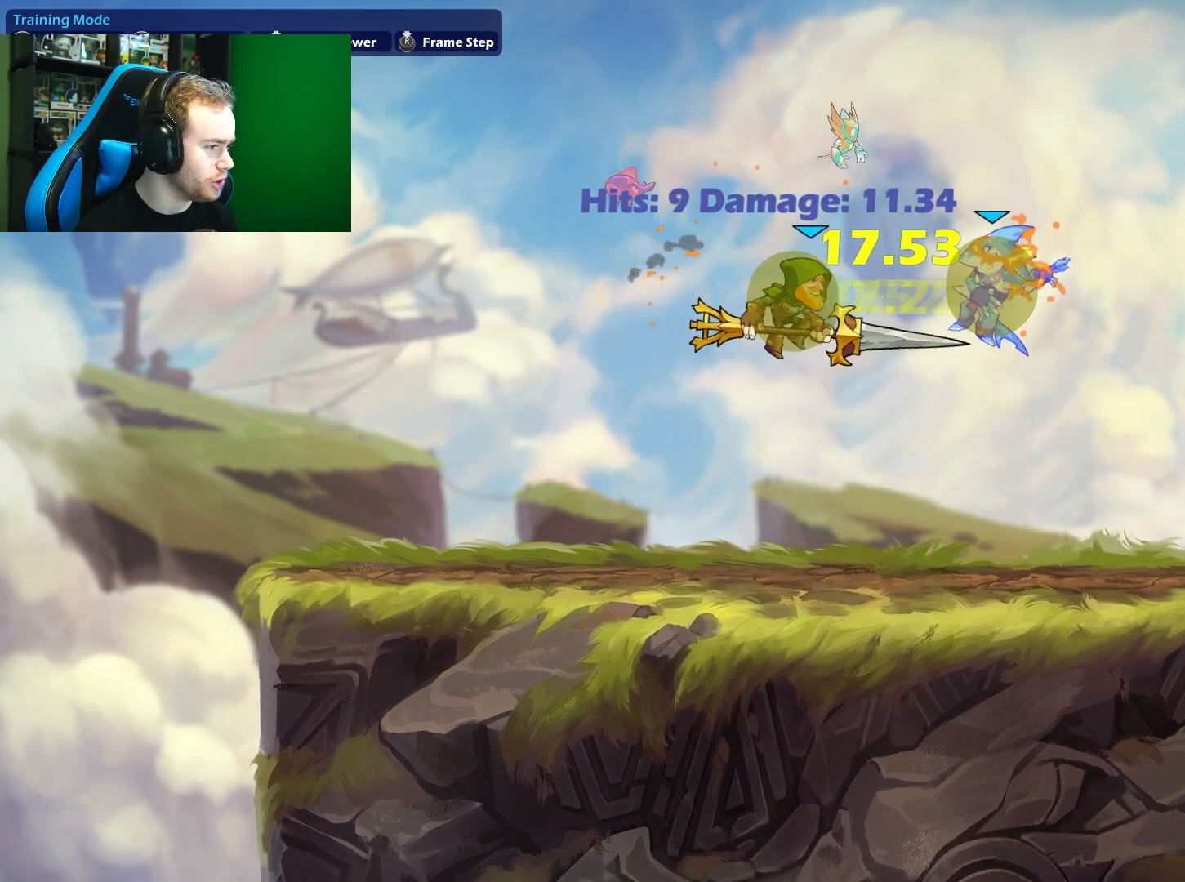
{"buttons": [], "left_stick": "left", "right_stick": "center", "events": [[17, "left_stick", "up-right"], [117, "left_stick", "down"], [300, "left_stick", "down-right"], [483, "left_stick", "left"]]}
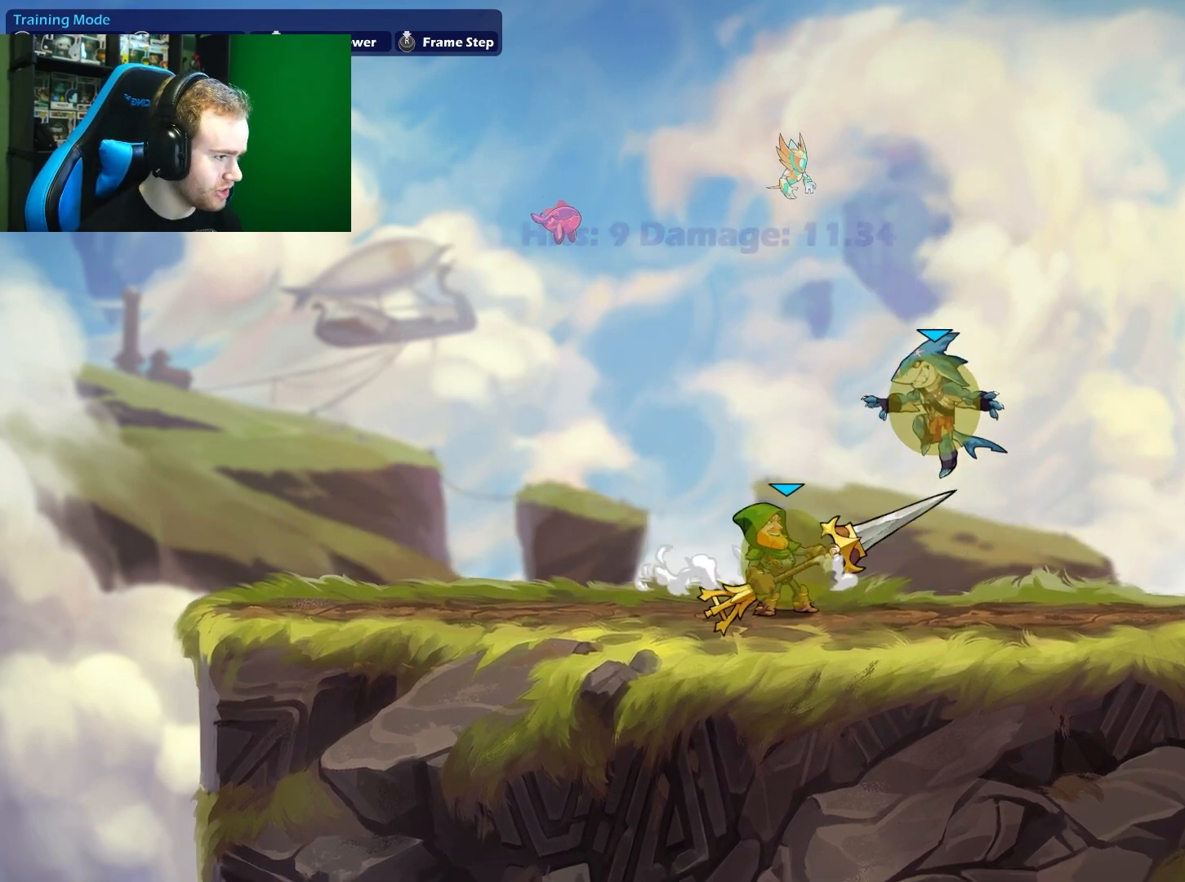
{"buttons": [], "left_stick": "down-right", "right_stick": "center", "events": [[117, "L1", "down"], [283, "L1", "up"], [400, "left_stick", "down-right"]]}
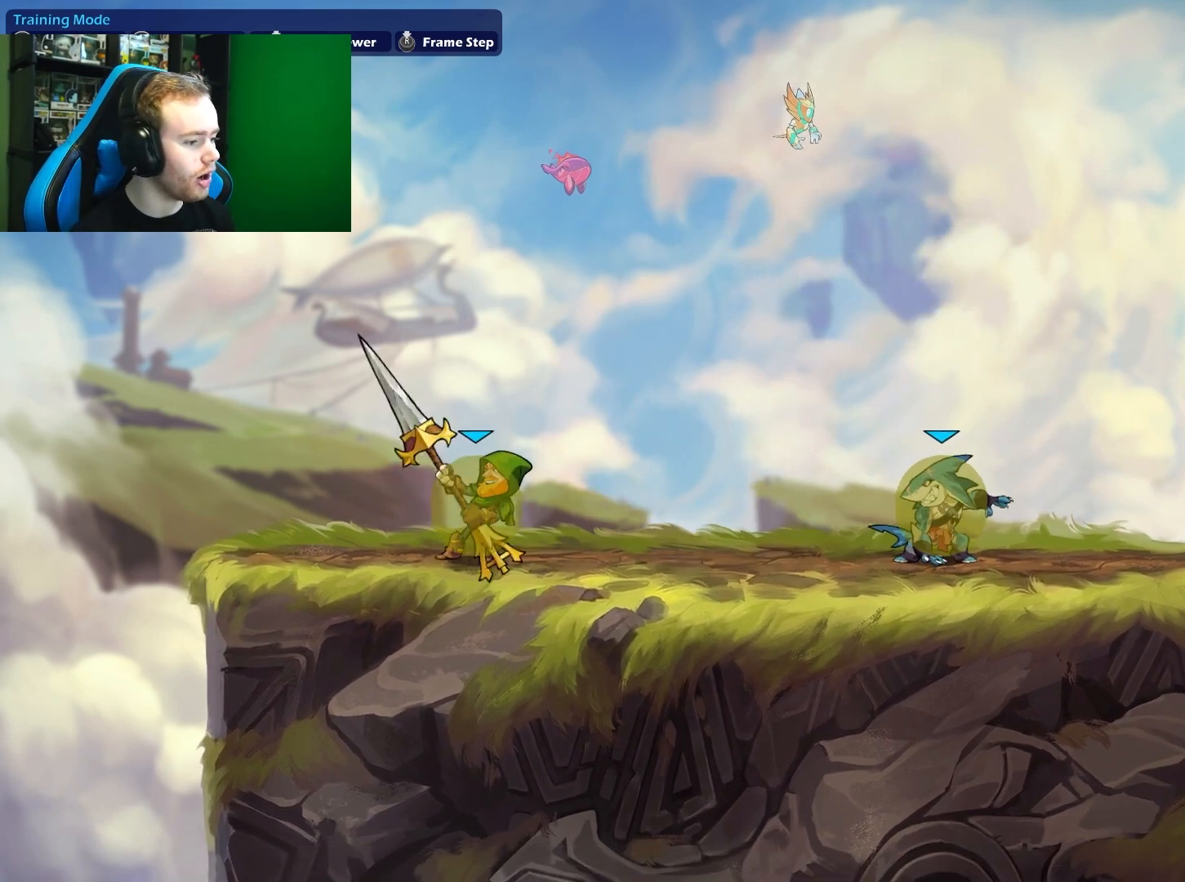
{"buttons": [], "left_stick": "center", "right_stick": "center", "events": [[83, "left_stick", "center"]]}
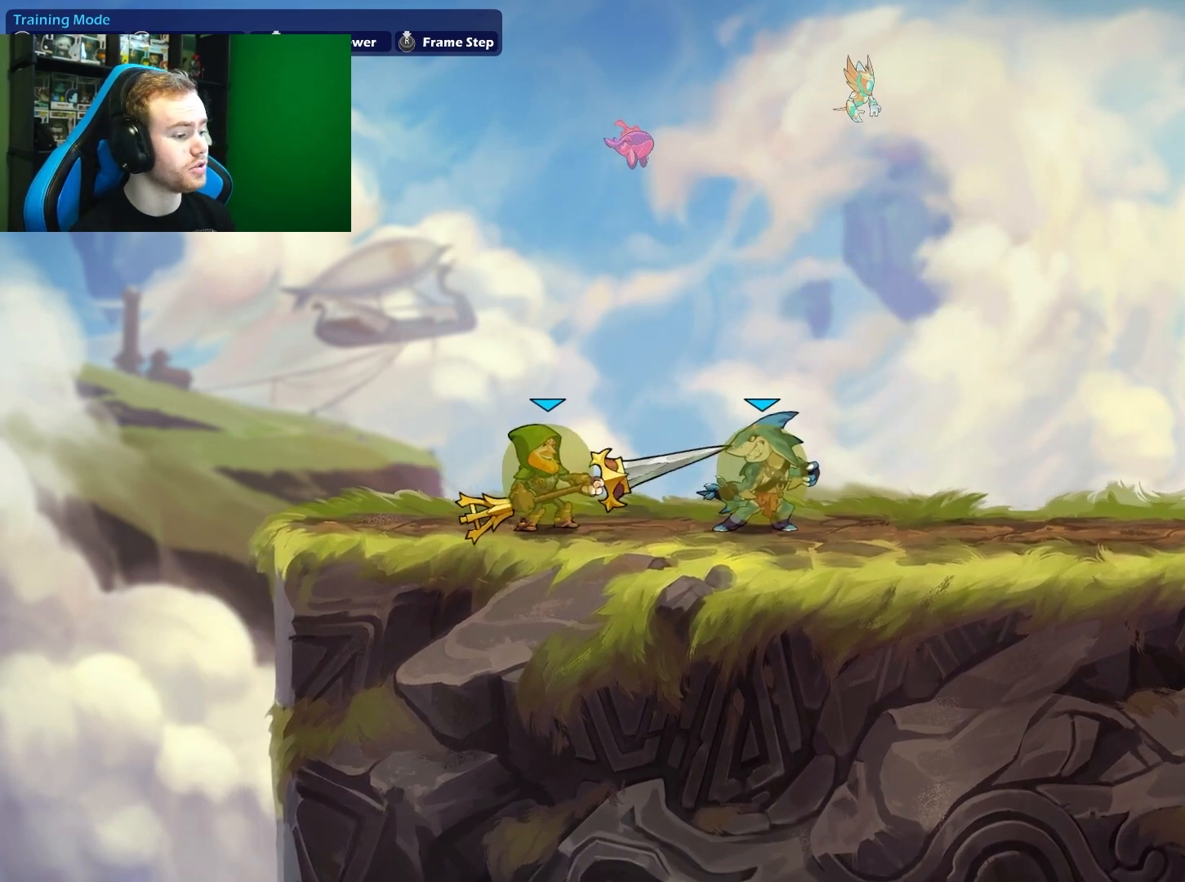
{"buttons": [], "left_stick": "up-right", "right_stick": "center", "events": [[117, "left_stick", "right"], [300, "X", "down"], [417, "left_stick", "up-right"], [500, "X", "up"]]}
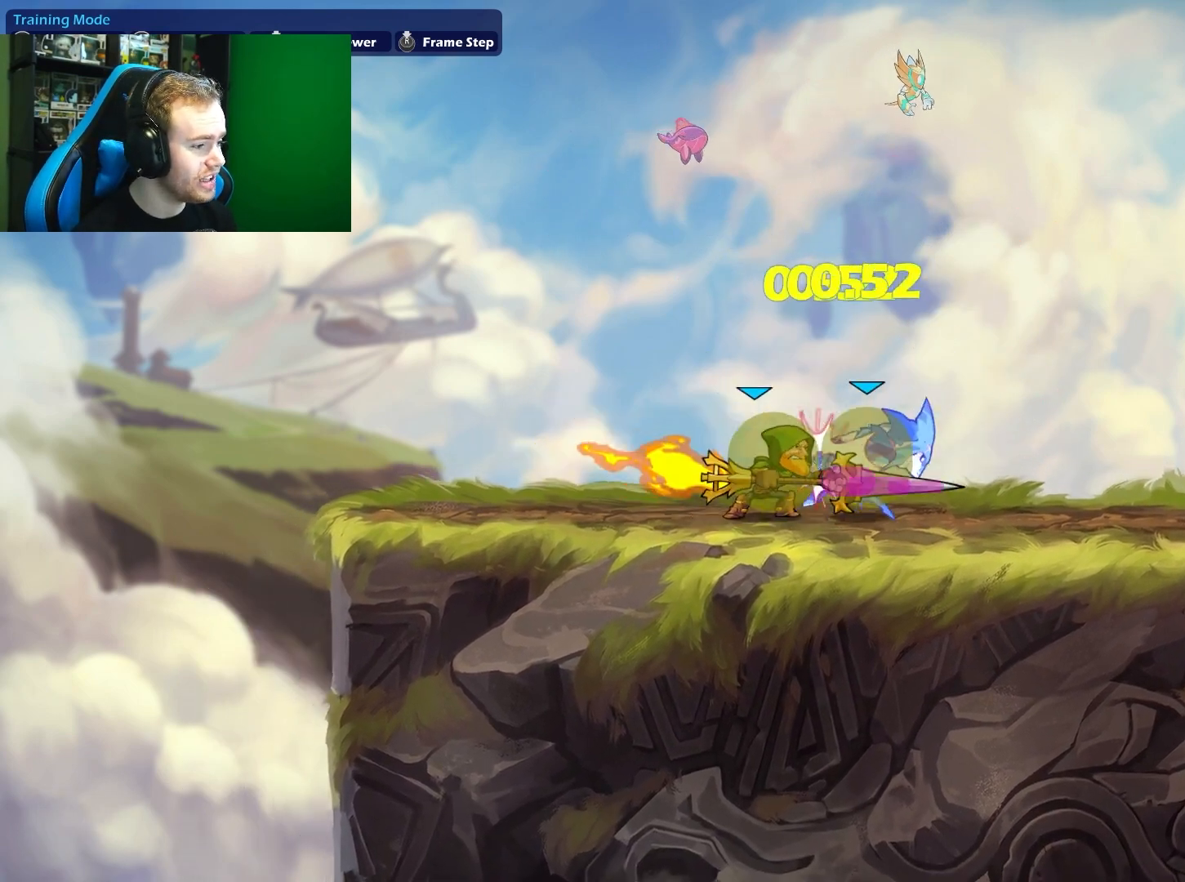
{"buttons": [], "left_stick": "up-left", "right_stick": "center", "events": [[183, "A", "down"], [183, "X", "down"], [350, "A", "up"], [433, "left_stick", "up-left"], [467, "X", "up"]]}
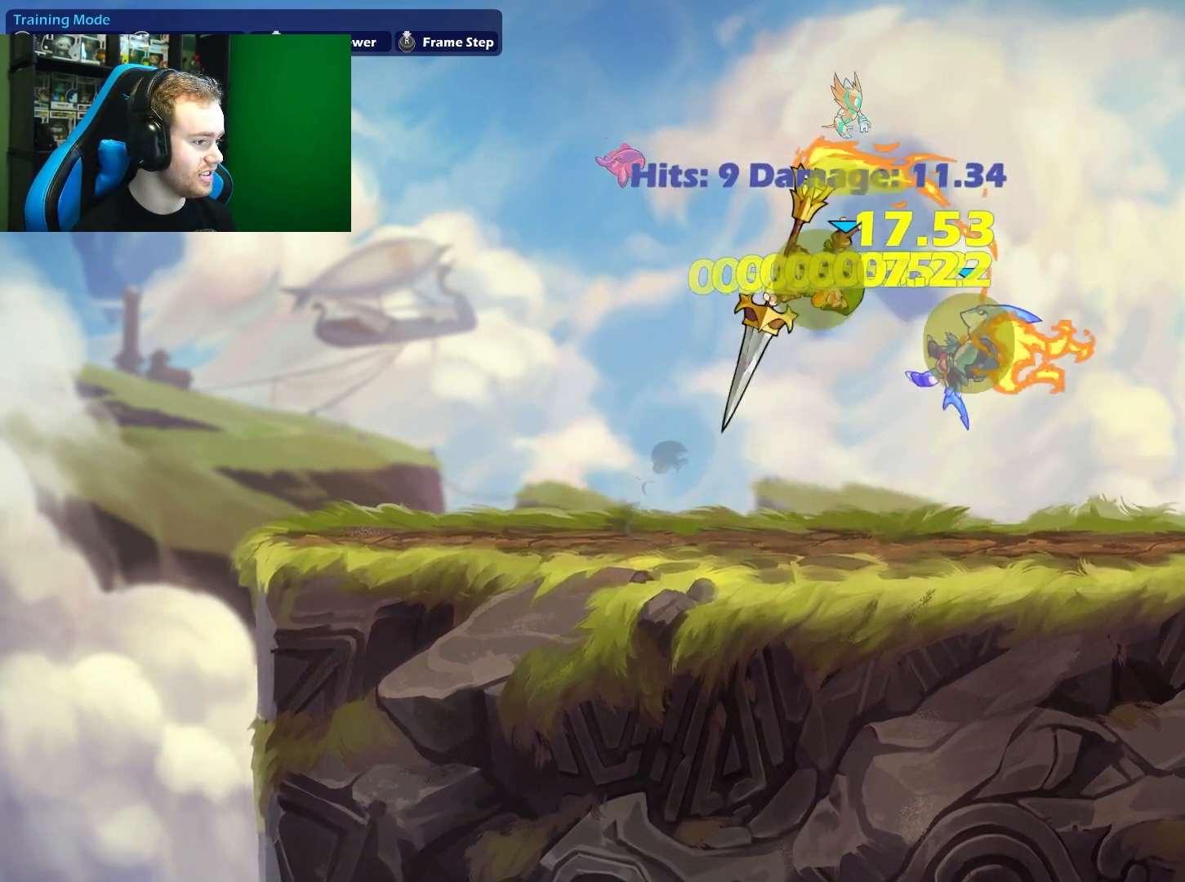
{"buttons": [], "left_stick": "down", "right_stick": "center", "events": [[217, "left_stick", "center"], [267, "left_stick", "right"], [467, "left_stick", "down"]]}
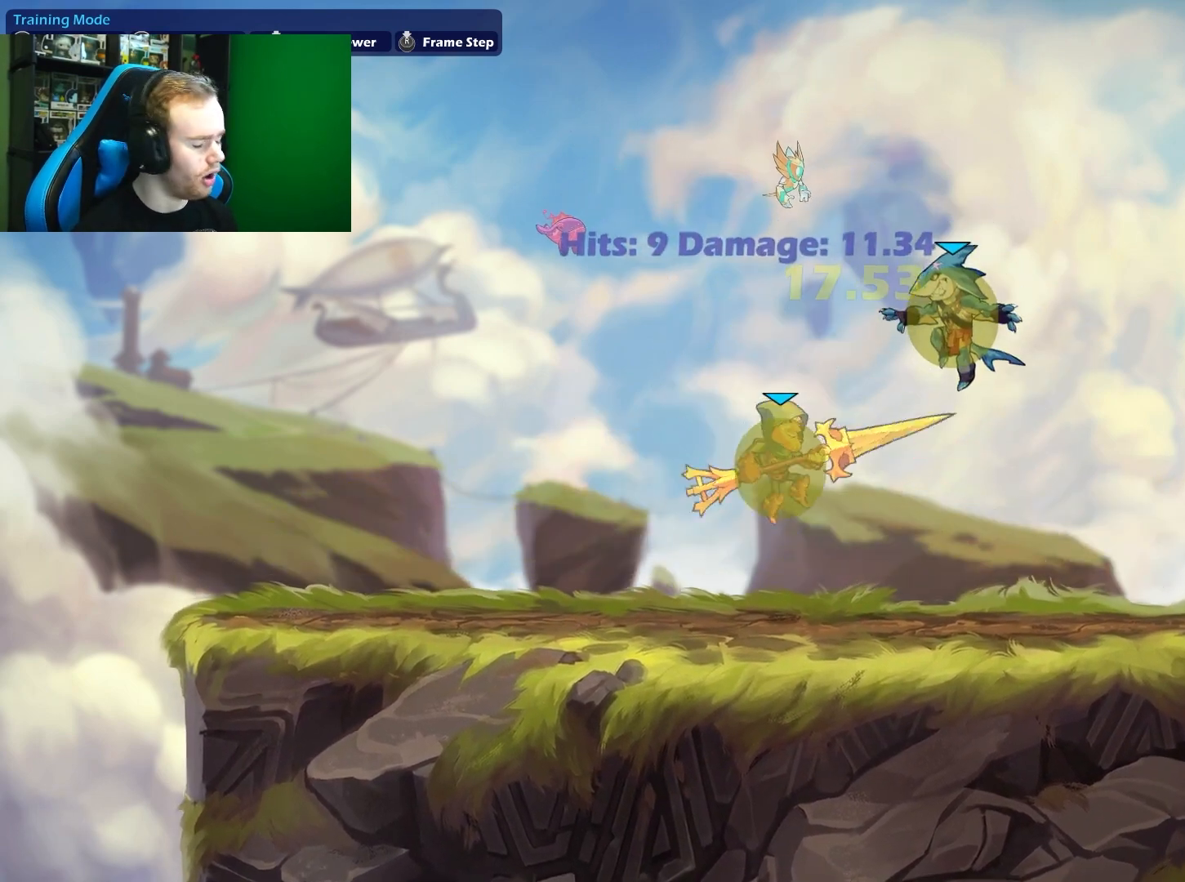
{"buttons": [], "left_stick": "right", "right_stick": "center", "events": [[33, "left_stick", "left"], [217, "L1", "down"], [417, "L1", "up"], [500, "left_stick", "right"]]}
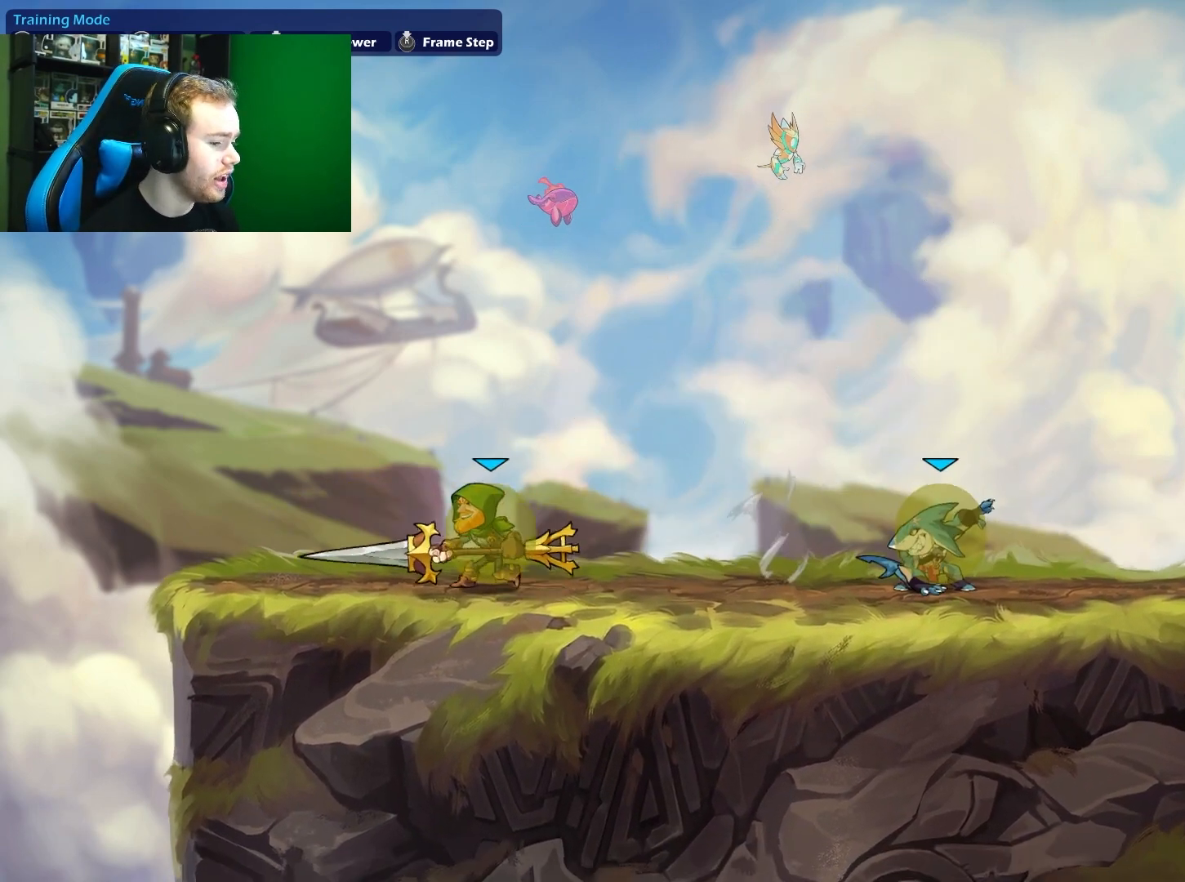
{"buttons": [], "left_stick": "center", "right_stick": "center", "events": [[217, "left_stick", "center"]]}
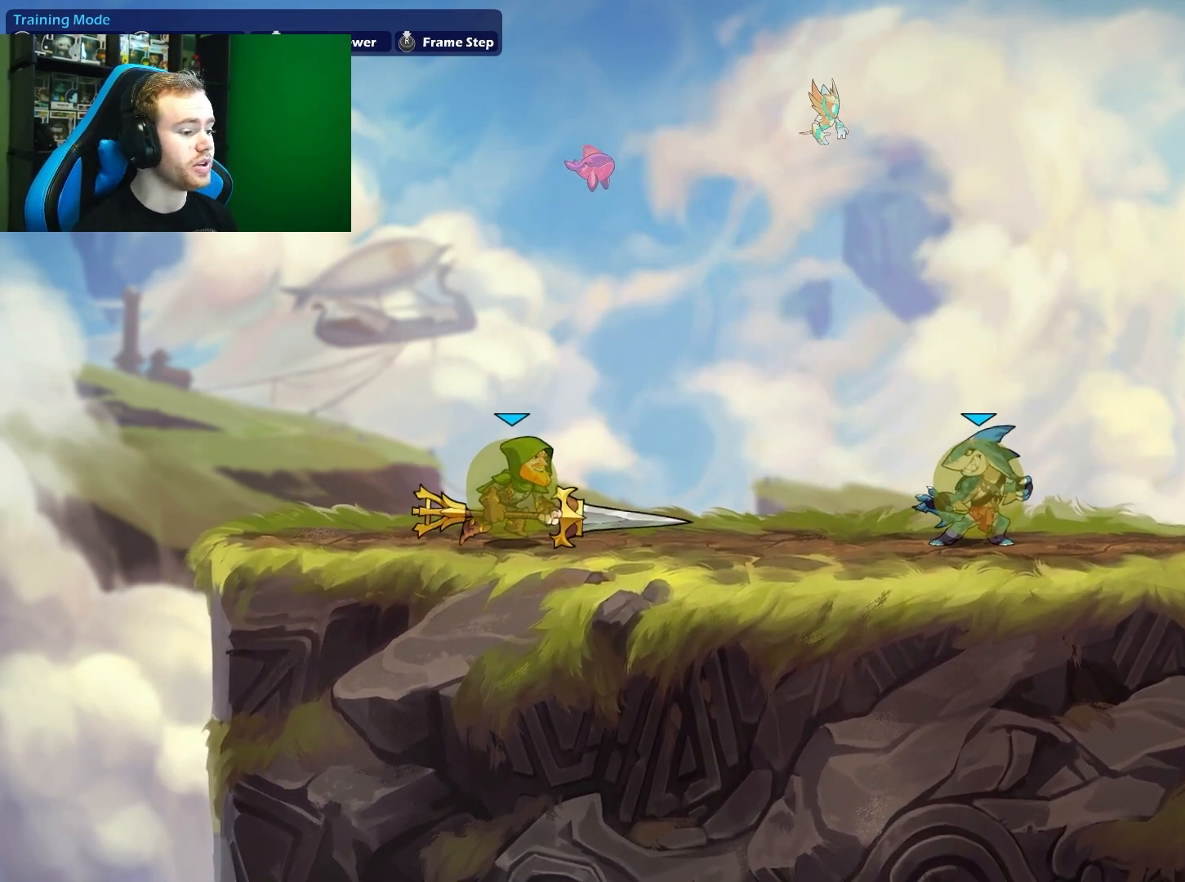
{"buttons": [], "left_stick": "right", "right_stick": "center", "events": [[433, "left_stick", "right"]]}
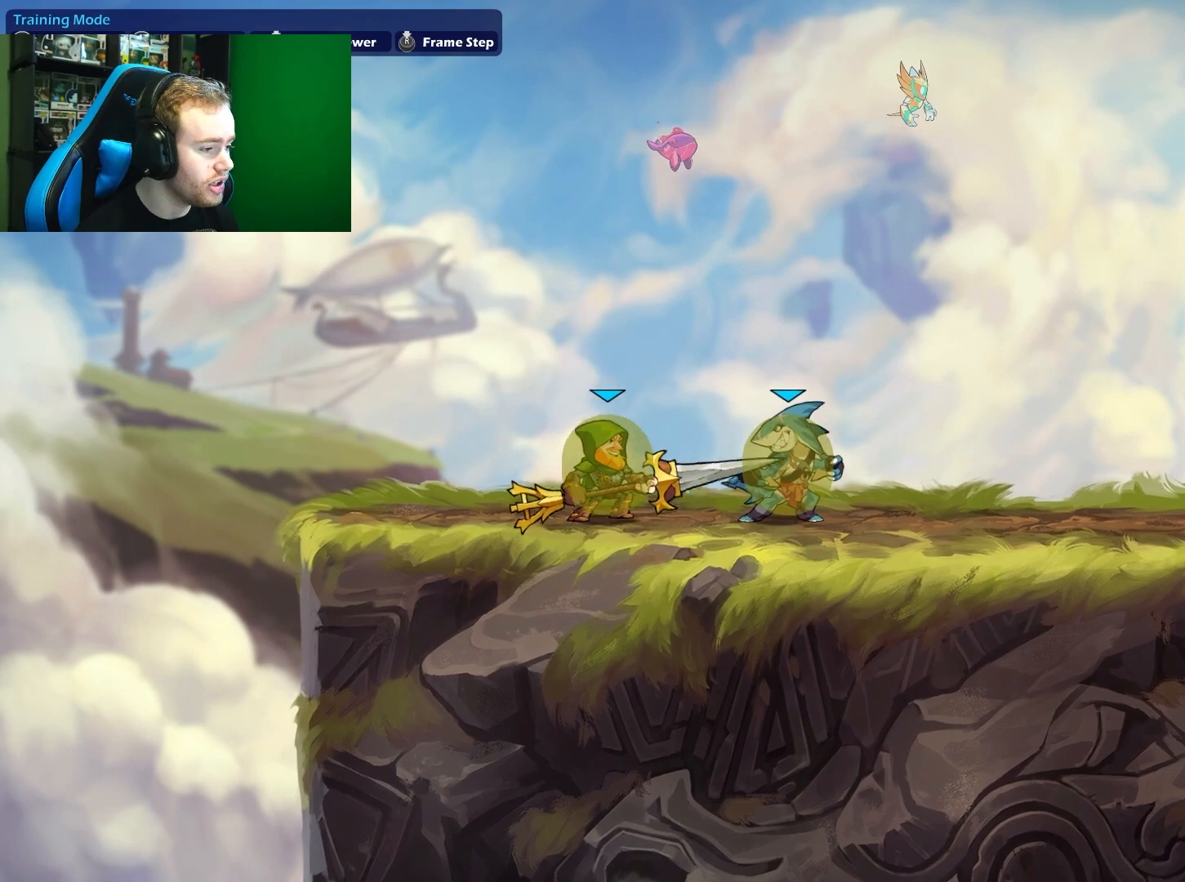
{"buttons": [], "left_stick": "center", "right_stick": "center", "events": [[83, "left_stick", "center"]]}
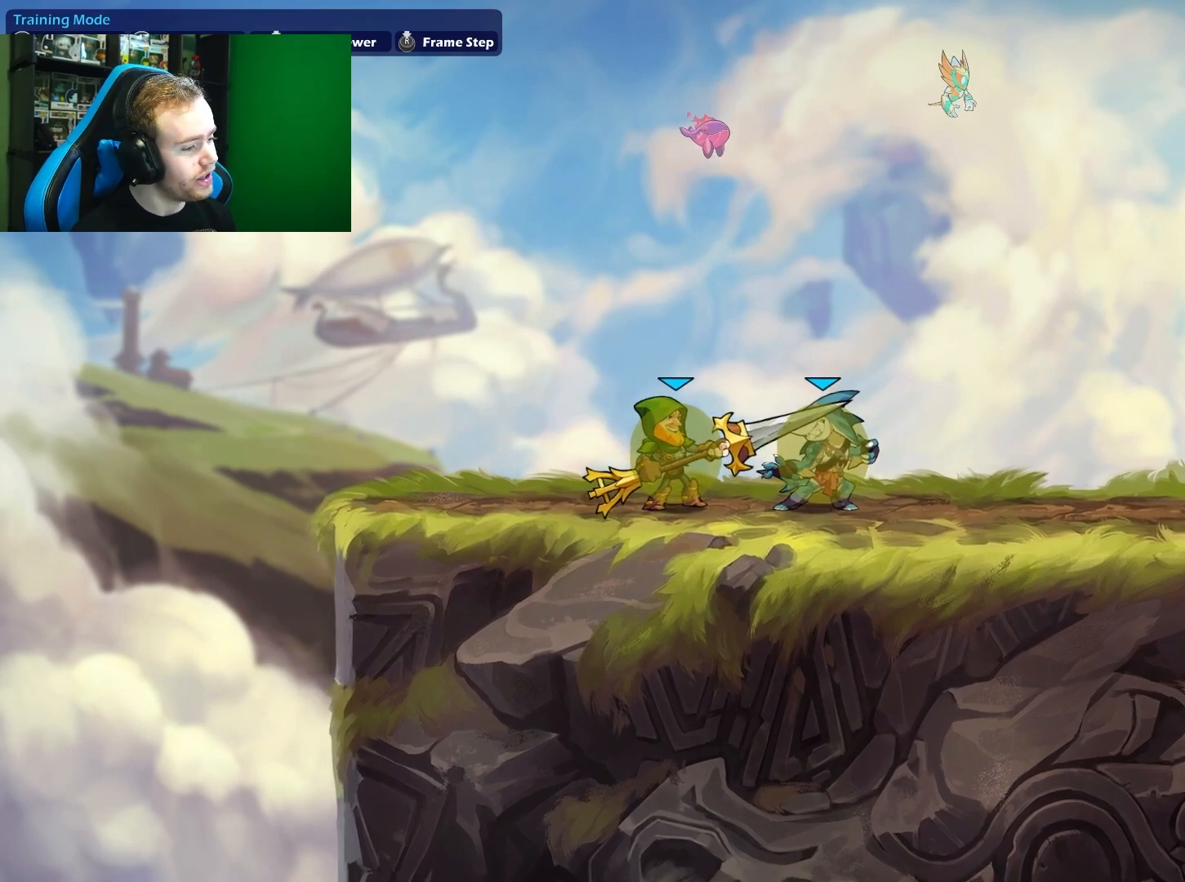
{"buttons": [], "left_stick": "center", "right_stick": "center", "events": []}
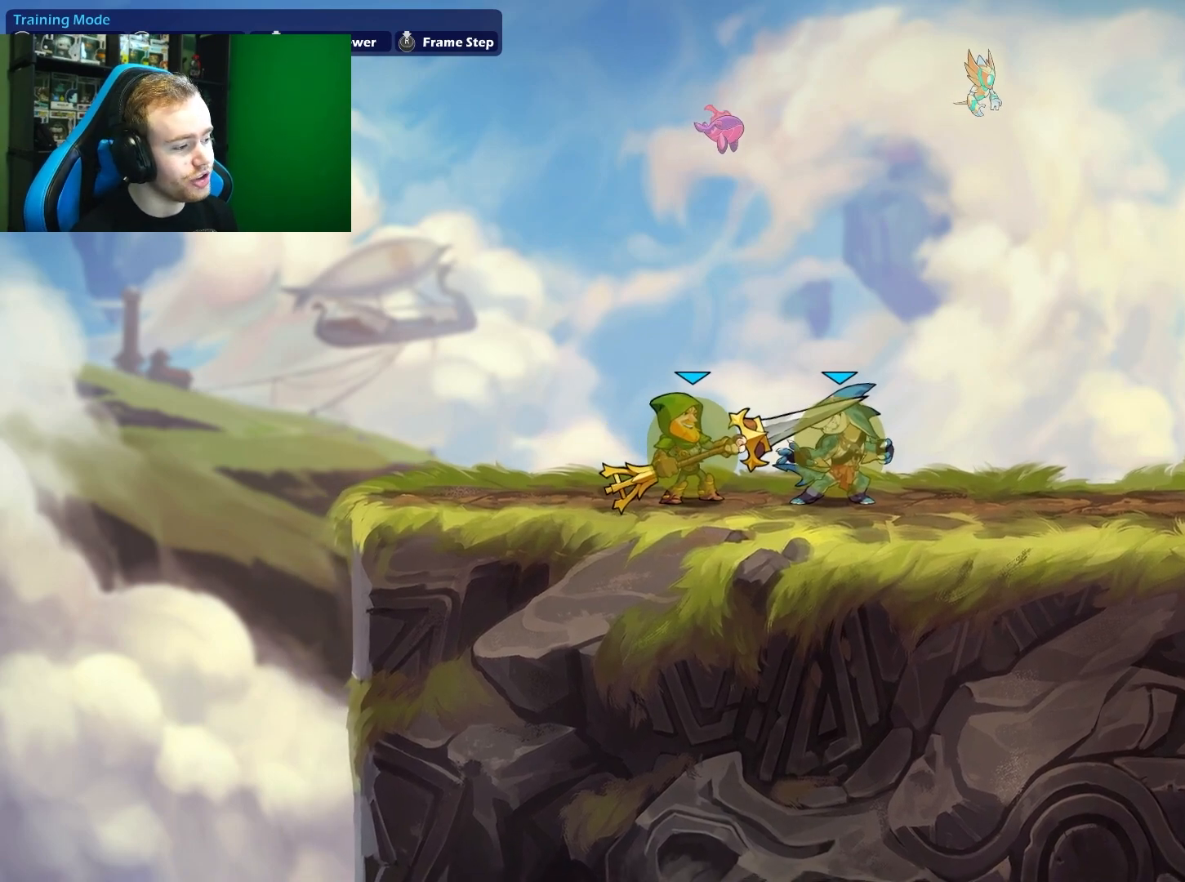
{"buttons": [], "left_stick": "up-right", "right_stick": "center", "events": [[50, "left_stick", "right"], [167, "X", "down"], [233, "left_stick", "up-right"], [350, "X", "up"]]}
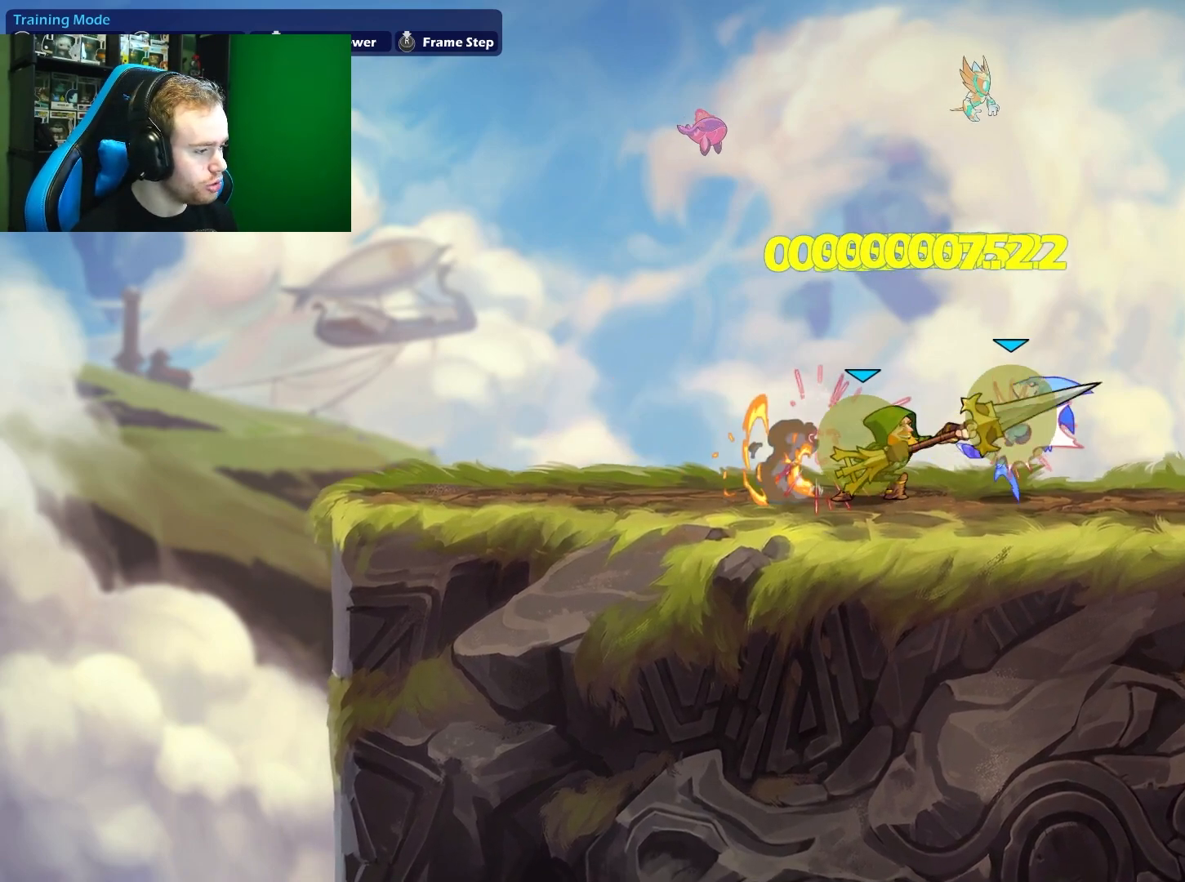
{"buttons": [], "left_stick": "up-left", "right_stick": "center", "events": [[67, "A", "down"], [83, "X", "down"], [250, "A", "up"], [300, "X", "up"], [450, "left_stick", "up-left"]]}
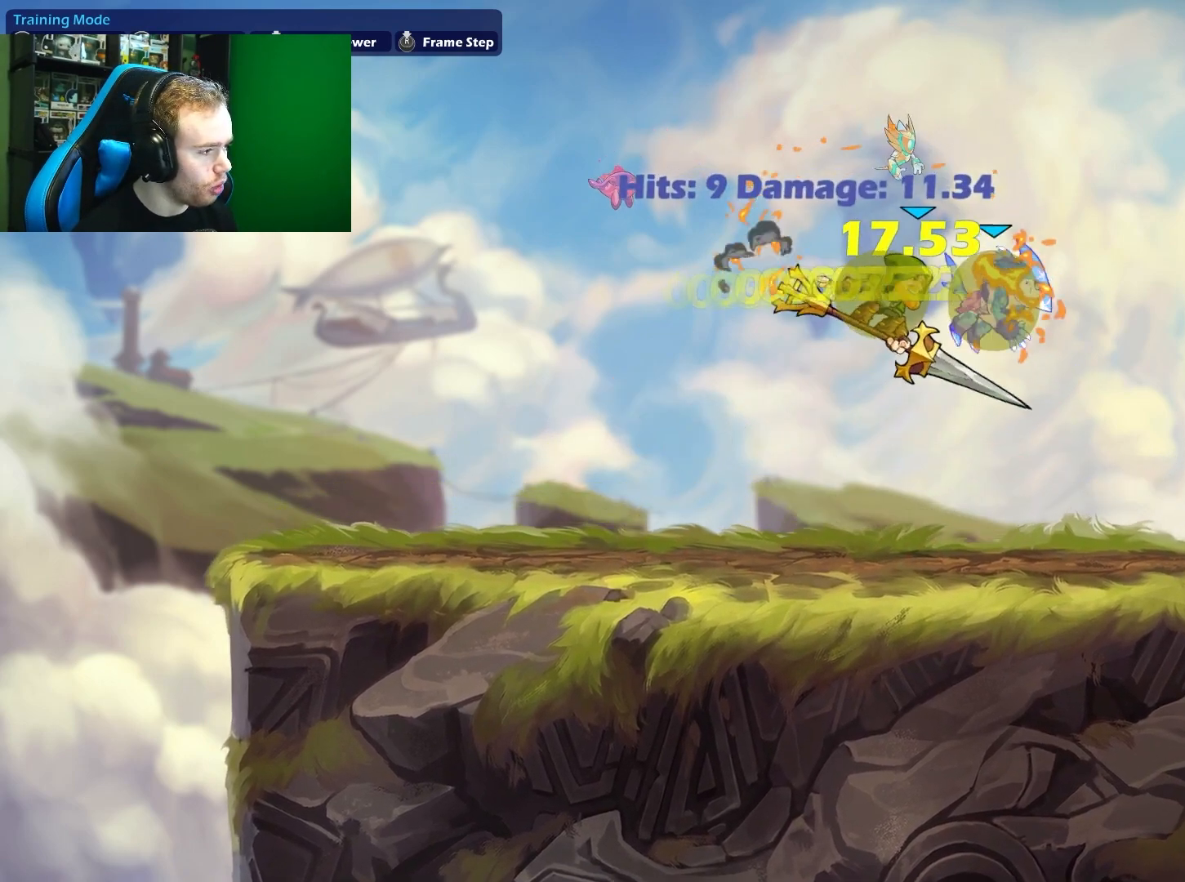
{"buttons": [], "left_stick": "down-left", "right_stick": "center", "events": [[350, "left_stick", "down-left"]]}
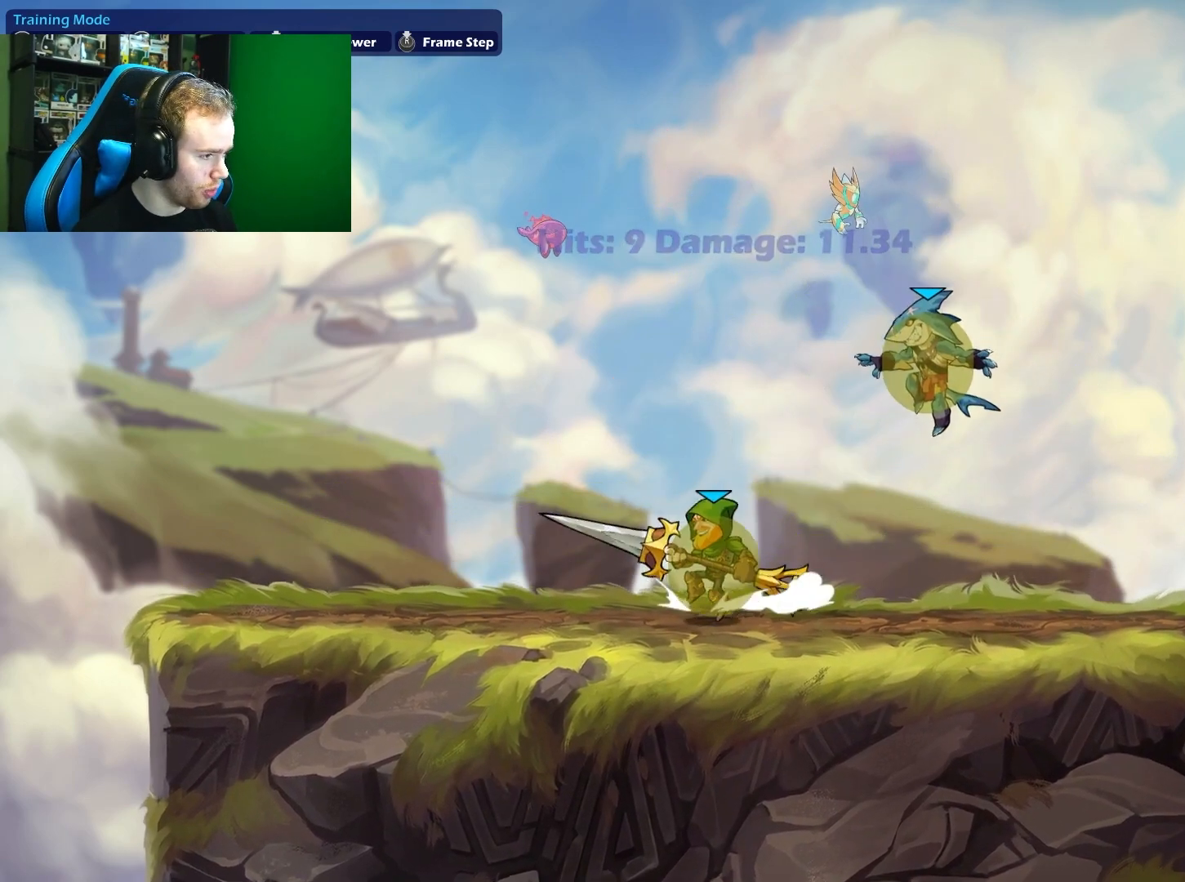
{"buttons": [], "left_stick": "center", "right_stick": "center", "events": [[250, "left_stick", "right"], [467, "left_stick", "center"]]}
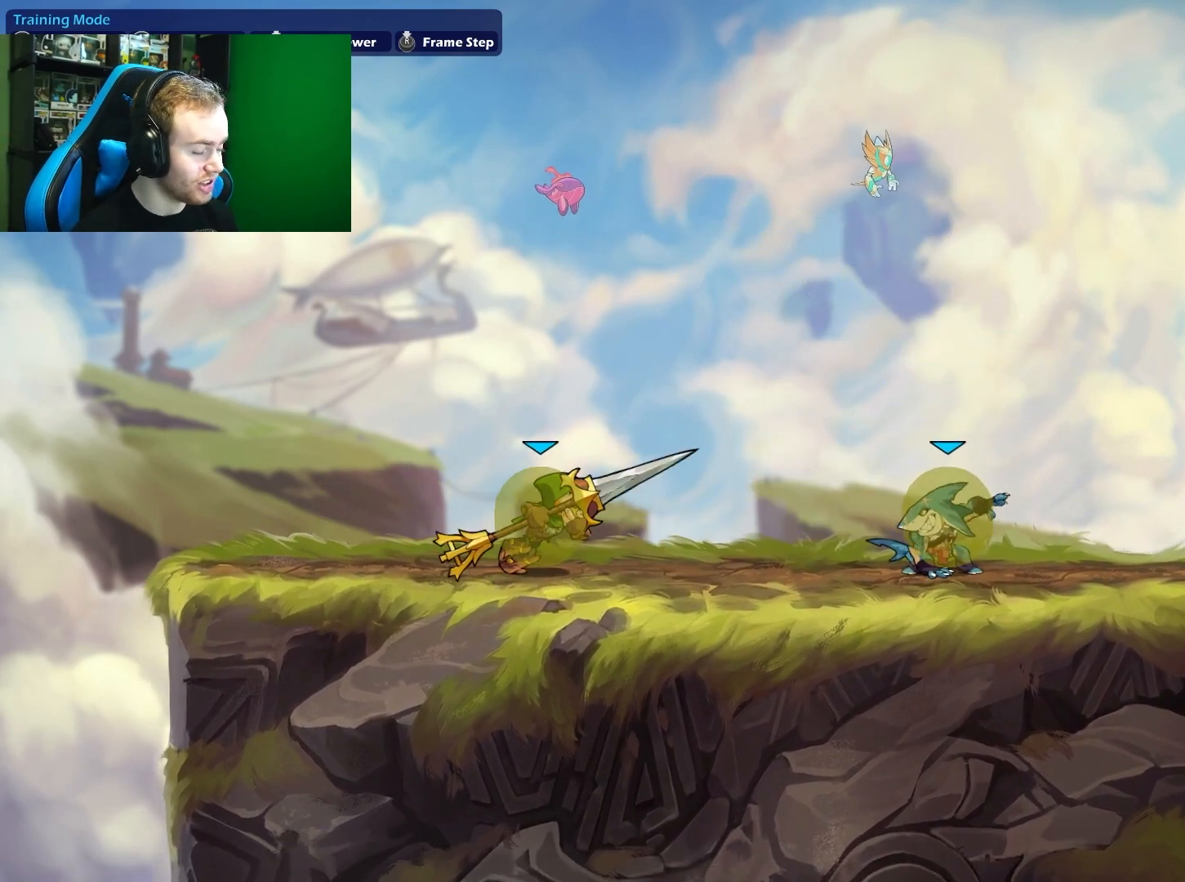
{"buttons": [], "left_stick": "center", "right_stick": "center", "events": []}
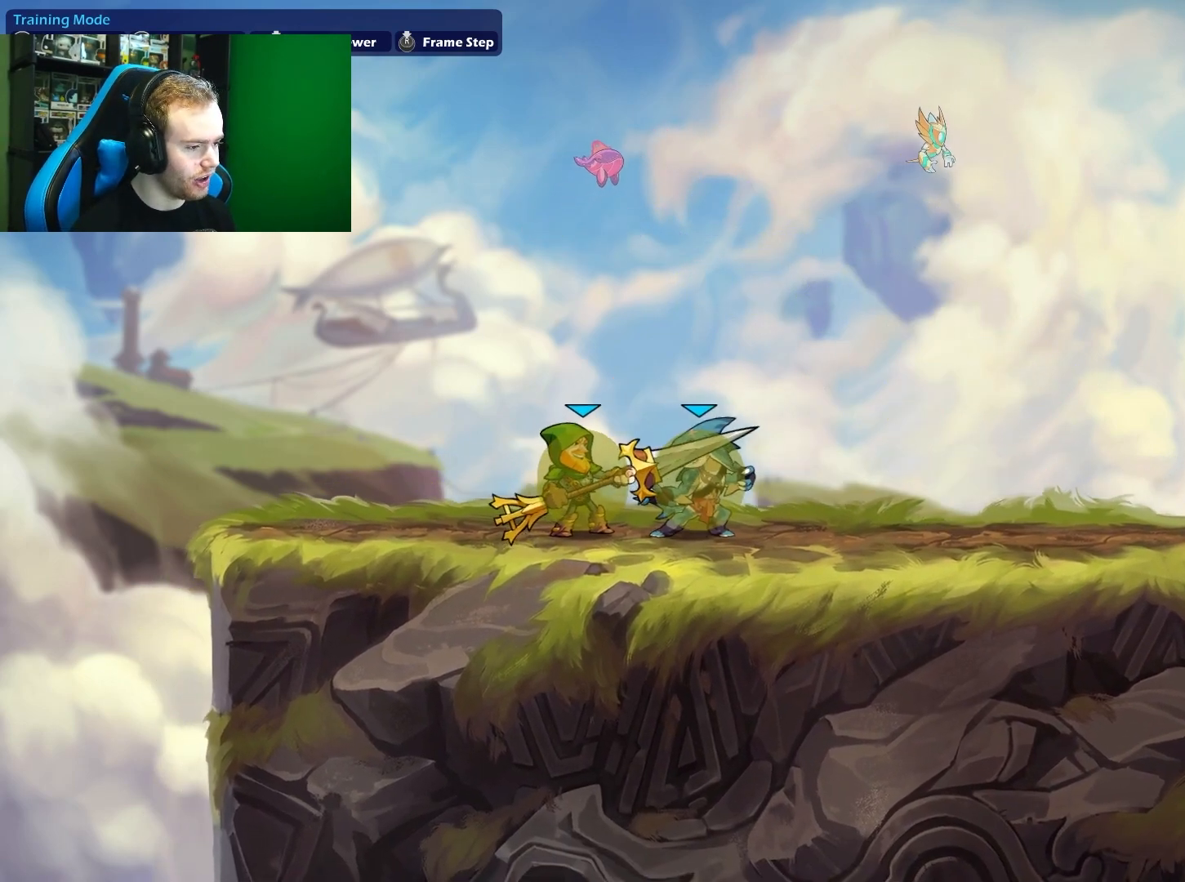
{"buttons": [], "left_stick": "center", "right_stick": "center", "events": []}
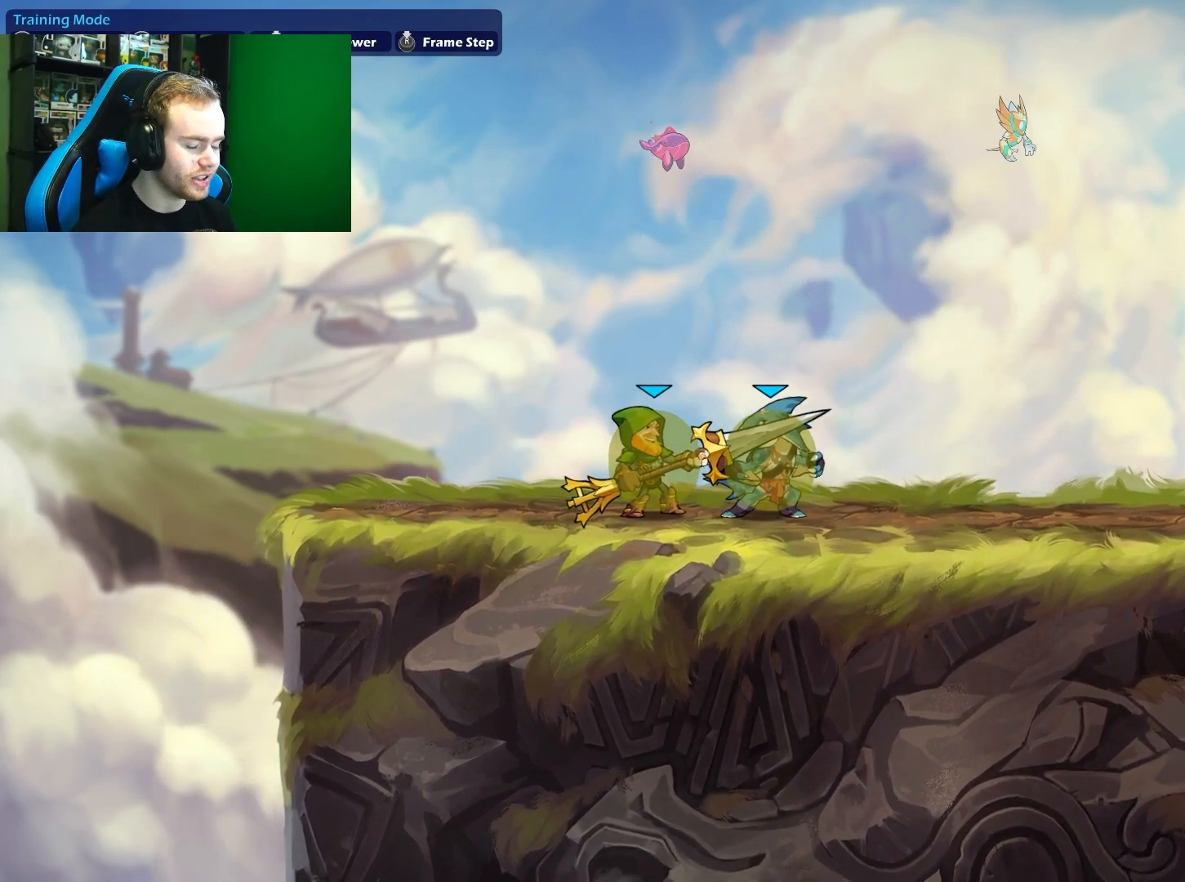
{"buttons": [], "left_stick": "center", "right_stick": "center", "events": []}
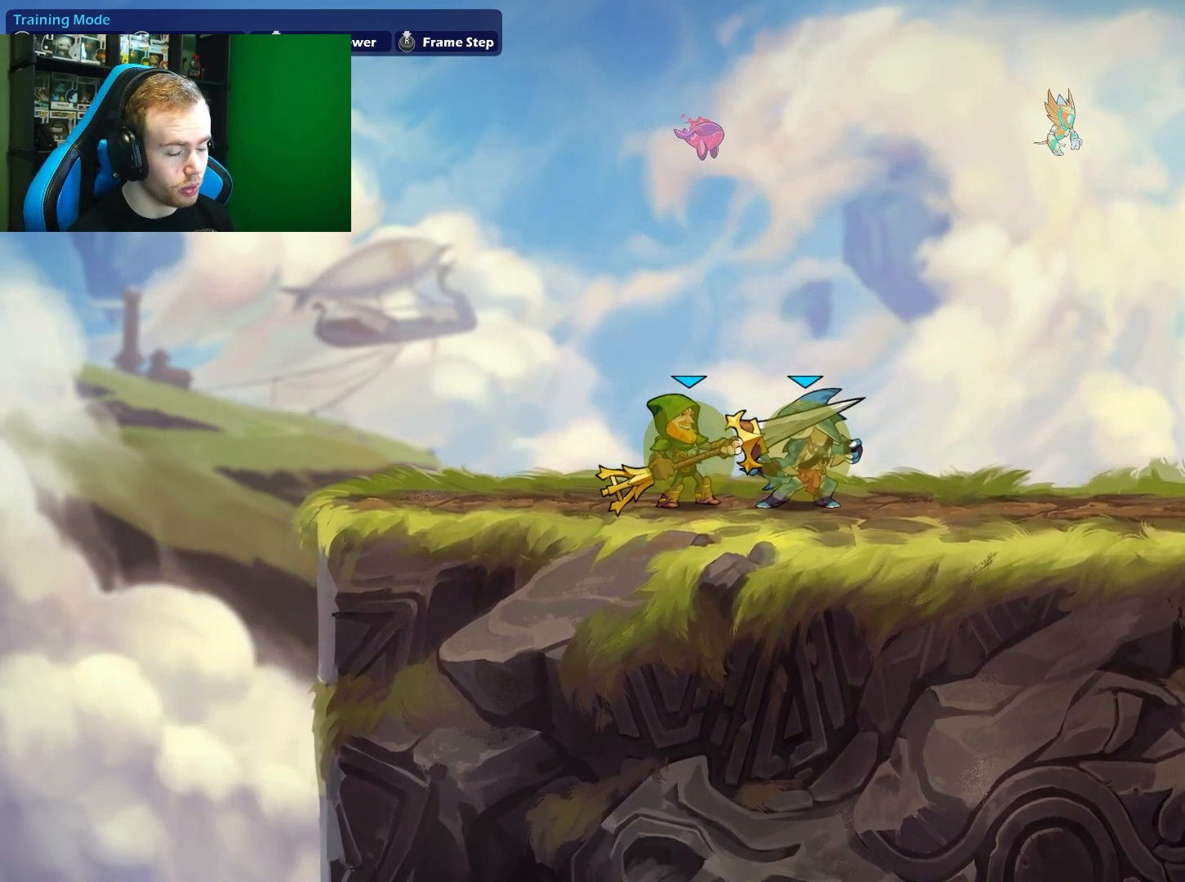
{"buttons": [], "left_stick": "center", "right_stick": "center", "events": []}
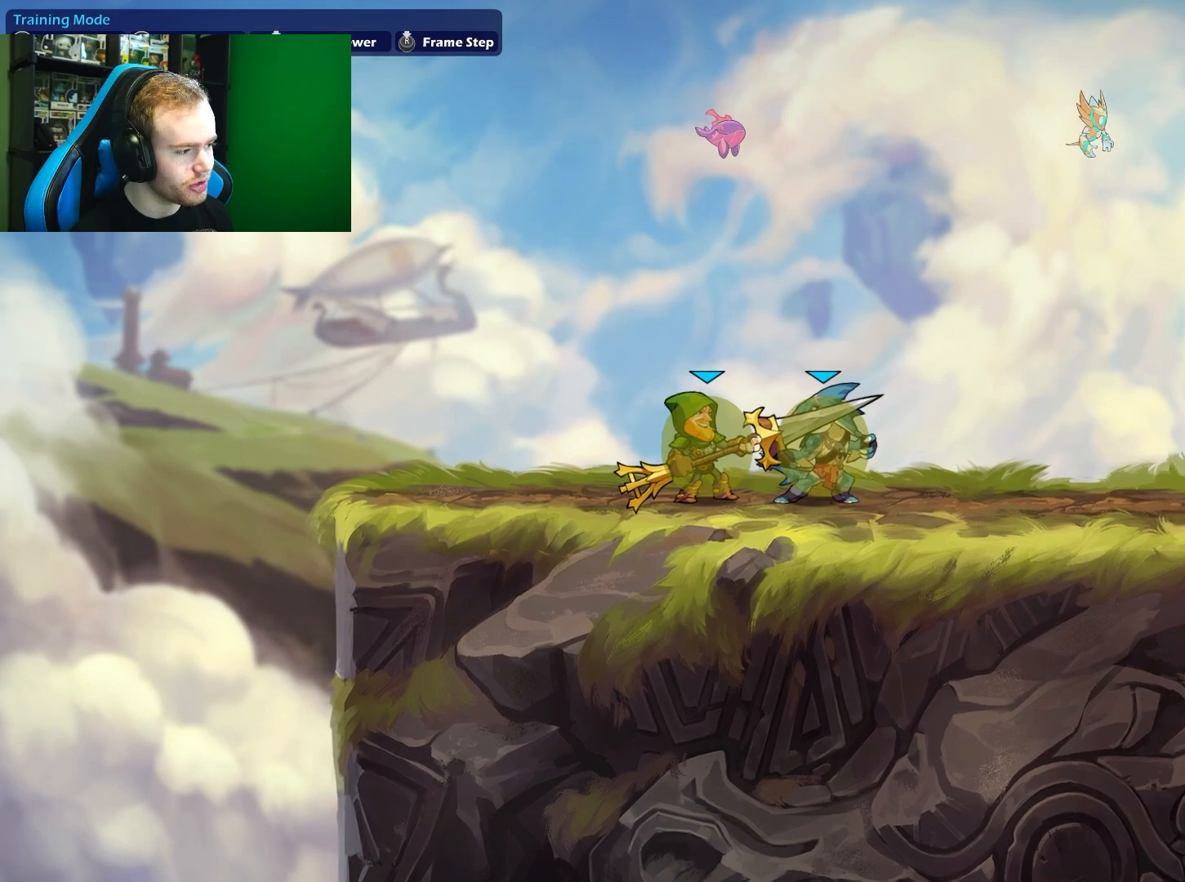
{"buttons": [], "left_stick": "up-right", "right_stick": "center", "events": [[200, "left_stick", "right"], [267, "X", "down"], [450, "X", "up"], [450, "left_stick", "up-right"]]}
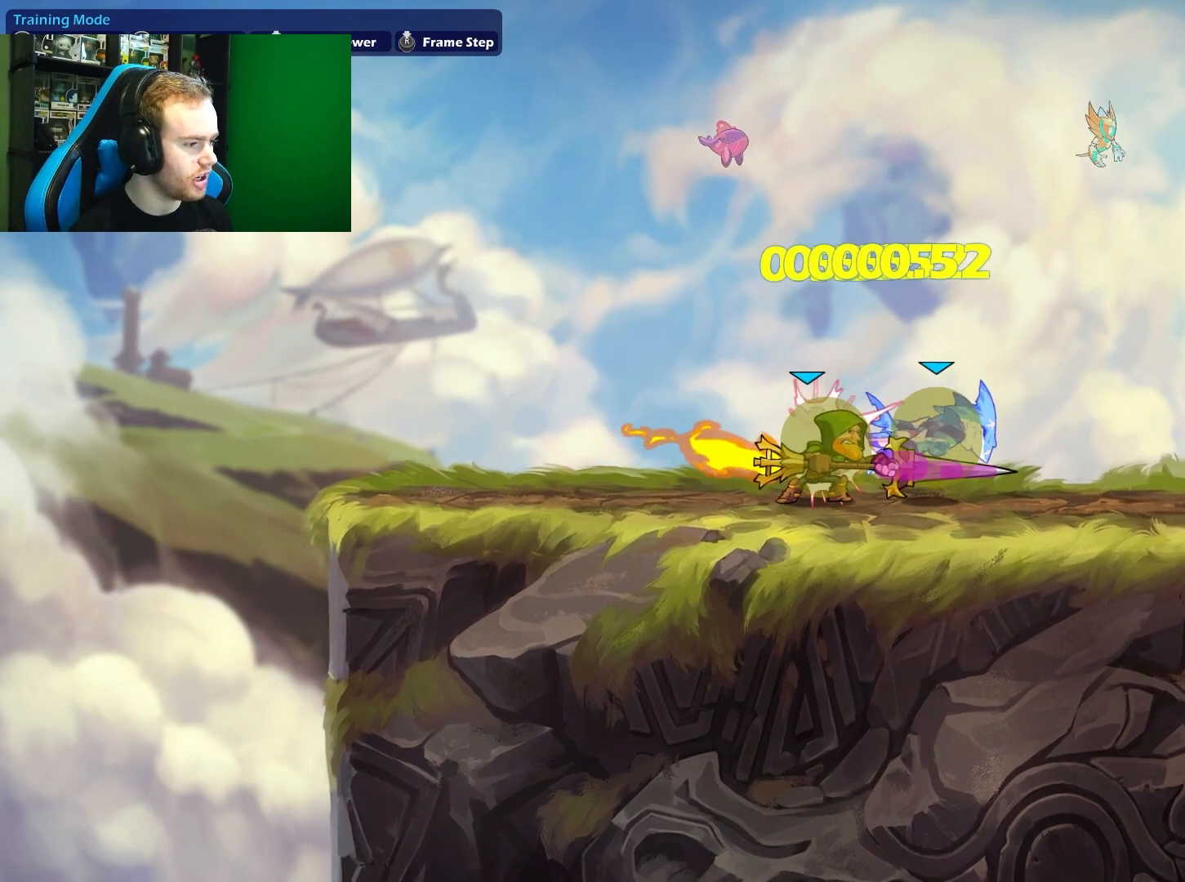
{"buttons": [], "left_stick": "up", "right_stick": "center", "events": [[33, "left_stick", "up"], [150, "A", "down"], [183, "X", "down"], [333, "A", "up"], [467, "X", "up"]]}
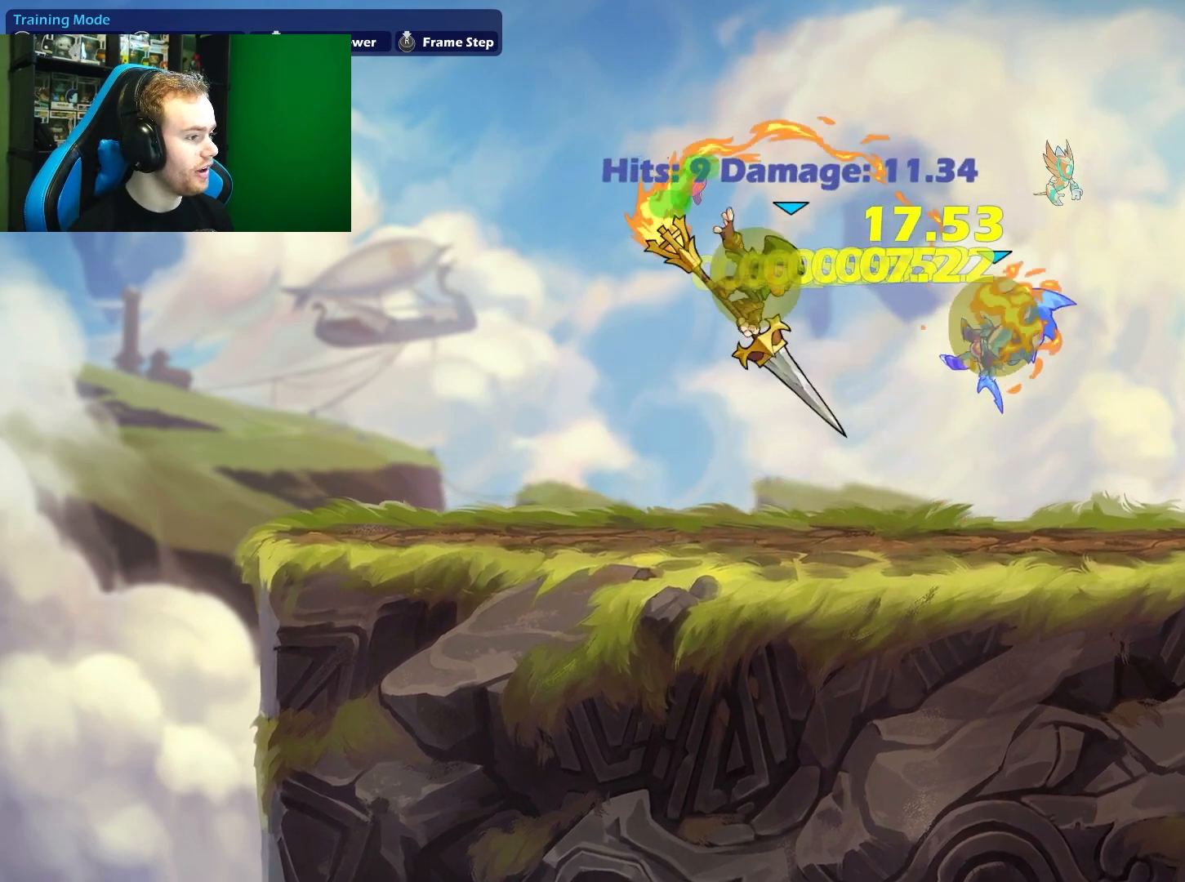
{"buttons": [], "left_stick": "left", "right_stick": "center", "events": [[67, "left_stick", "center"], [350, "left_stick", "left"]]}
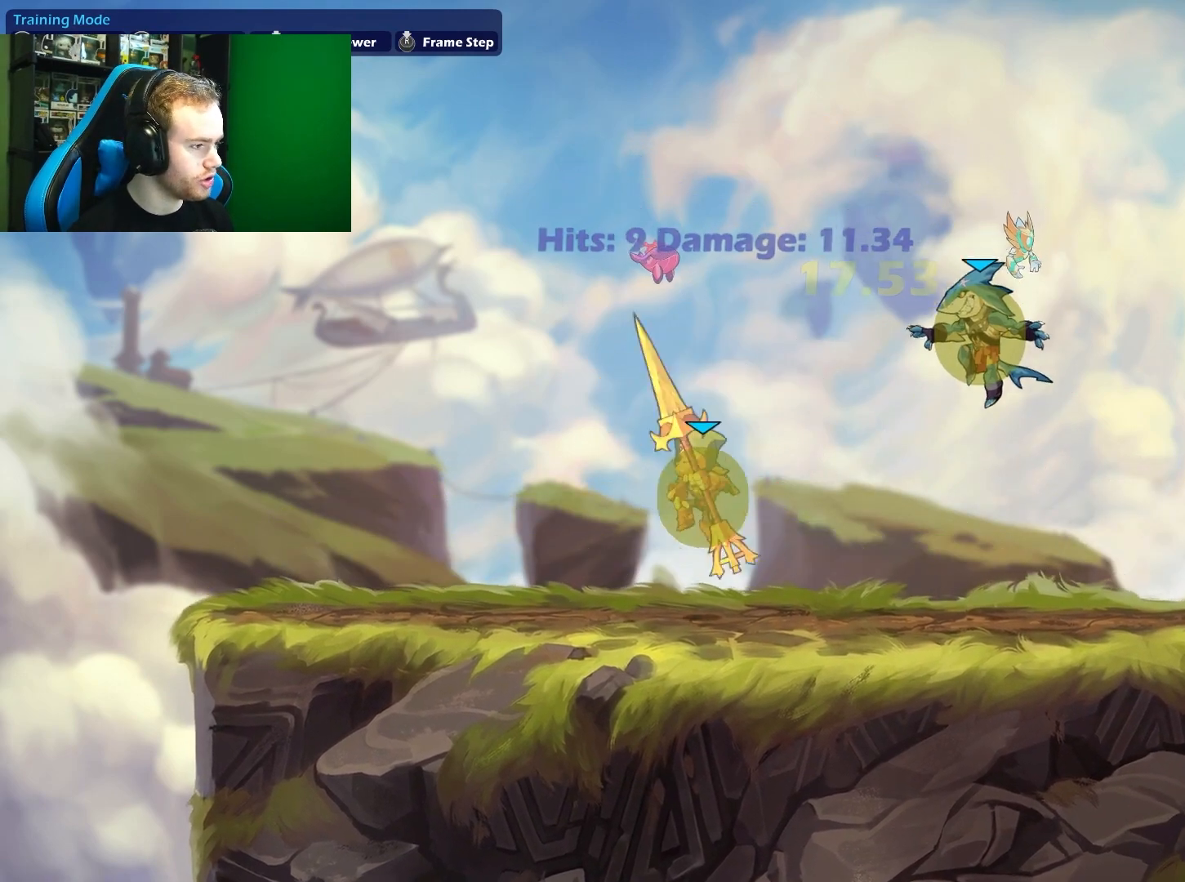
{"buttons": [], "left_stick": "center", "right_stick": "center", "events": [[300, "left_stick", "right"], [467, "left_stick", "center"]]}
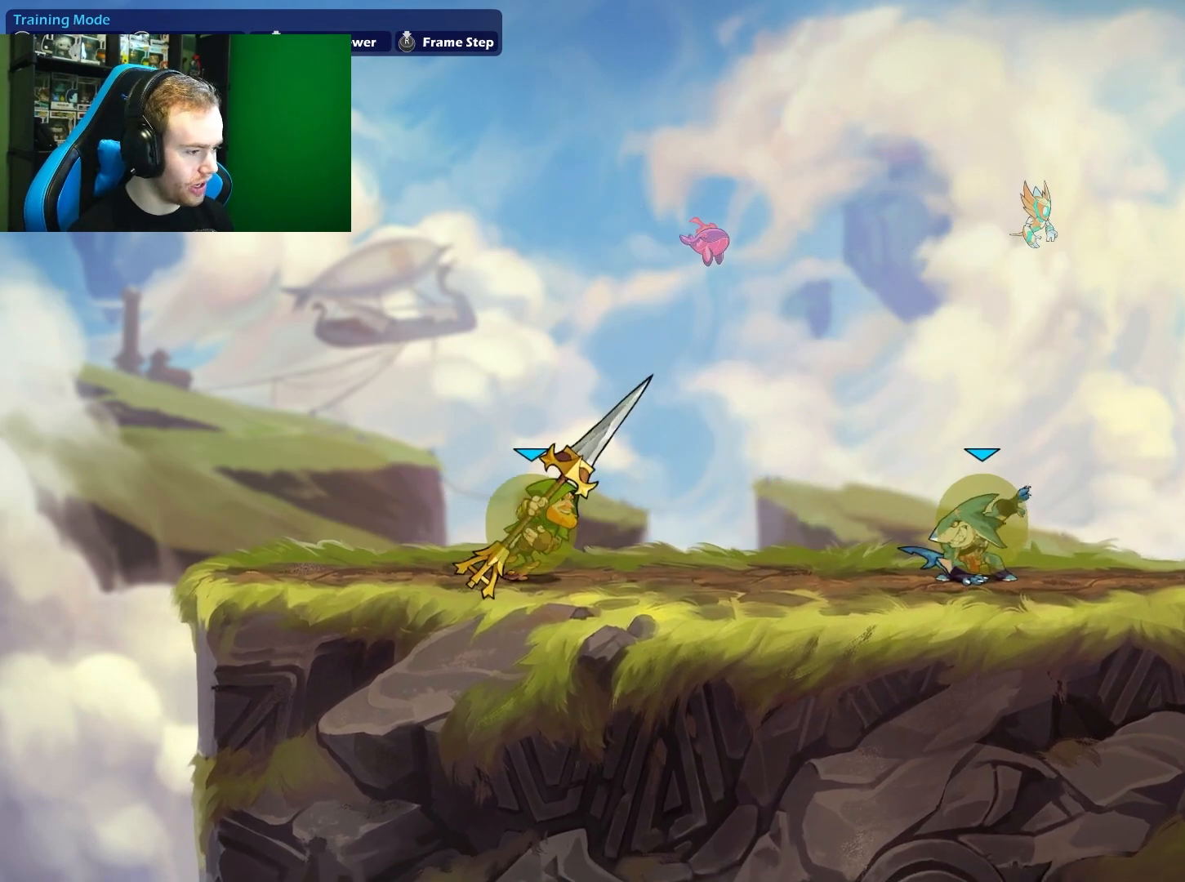
{"buttons": ["X"], "left_stick": "right", "right_stick": "center", "events": [[233, "left_stick", "right"], [467, "X", "down"]]}
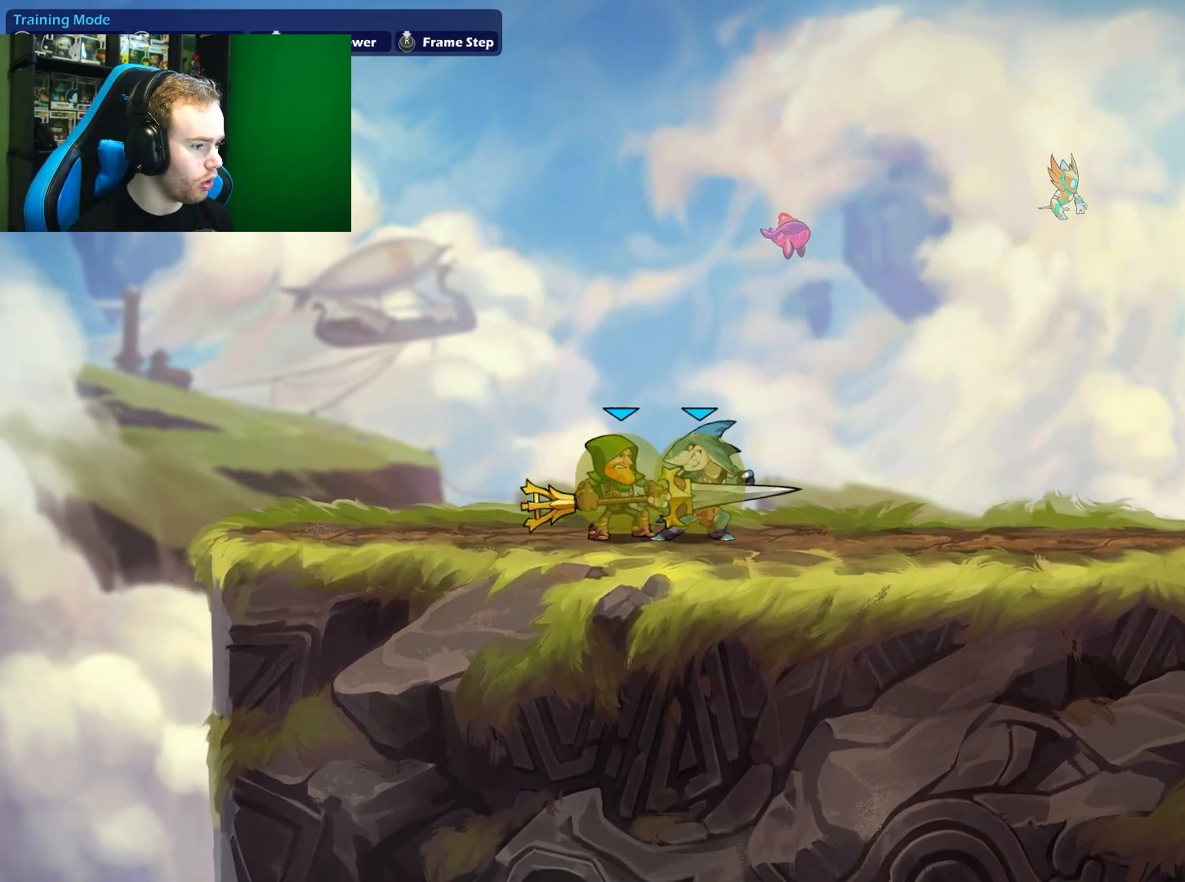
{"buttons": [], "left_stick": "up-left", "right_stick": "center", "events": [[150, "X", "up"], [167, "left_stick", "up-right"], [450, "left_stick", "up-left"]]}
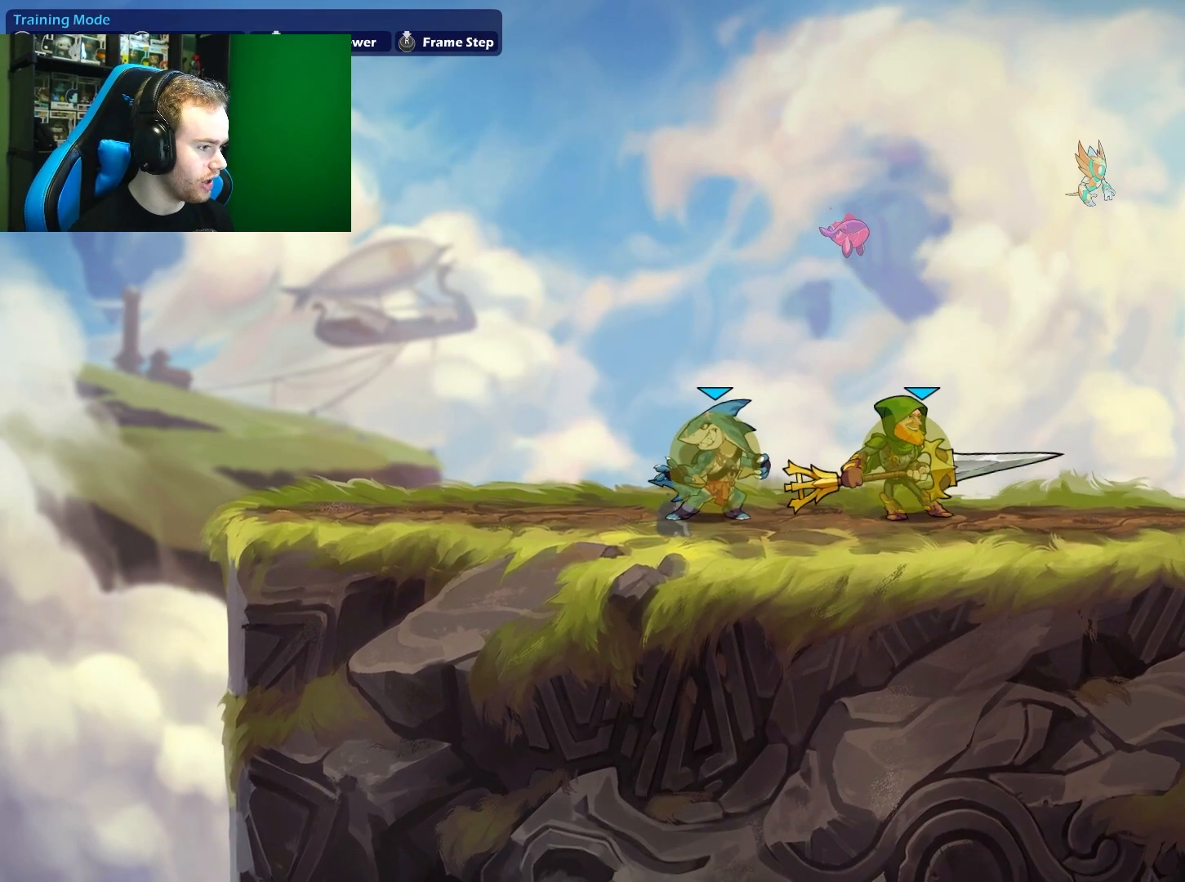
{"buttons": [], "left_stick": "up-left", "right_stick": "center", "events": [[67, "left_stick", "right"], [233, "left_stick", "left"], [500, "left_stick", "up-left"]]}